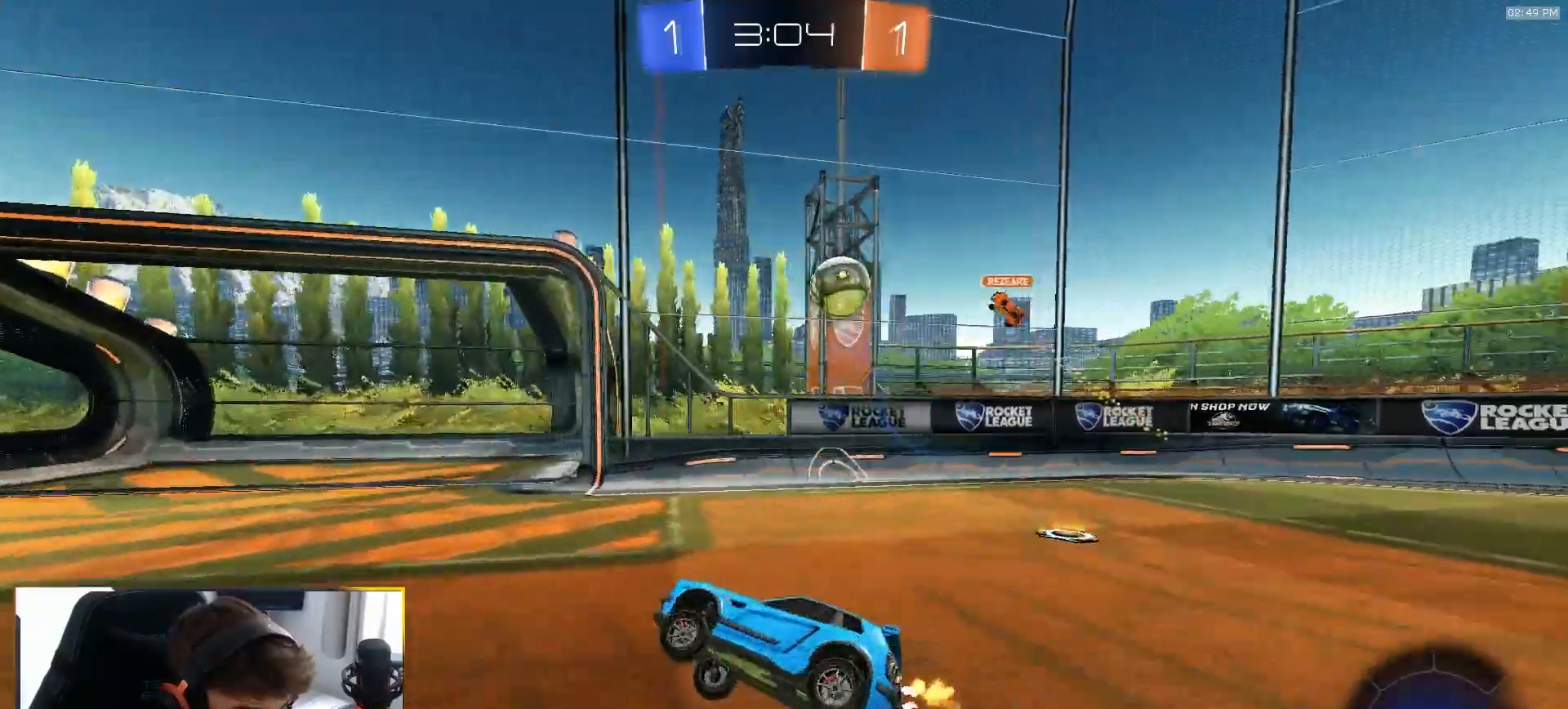
Gameplay with a controller (PlayStation layout); each line is a JSON object with the inputs held at the frame after it. "events" lists button and stick changes between this image and that frame as [ms after this image, input, new state], when the widget could be followed in between. Not read: L3 R3 TOUCHPAD.
{"buttons": ["R1", "R2"], "left_stick": "center", "right_stick": "center", "events": [[117, "left_stick", "left"], [400, "left_stick", "center"]]}
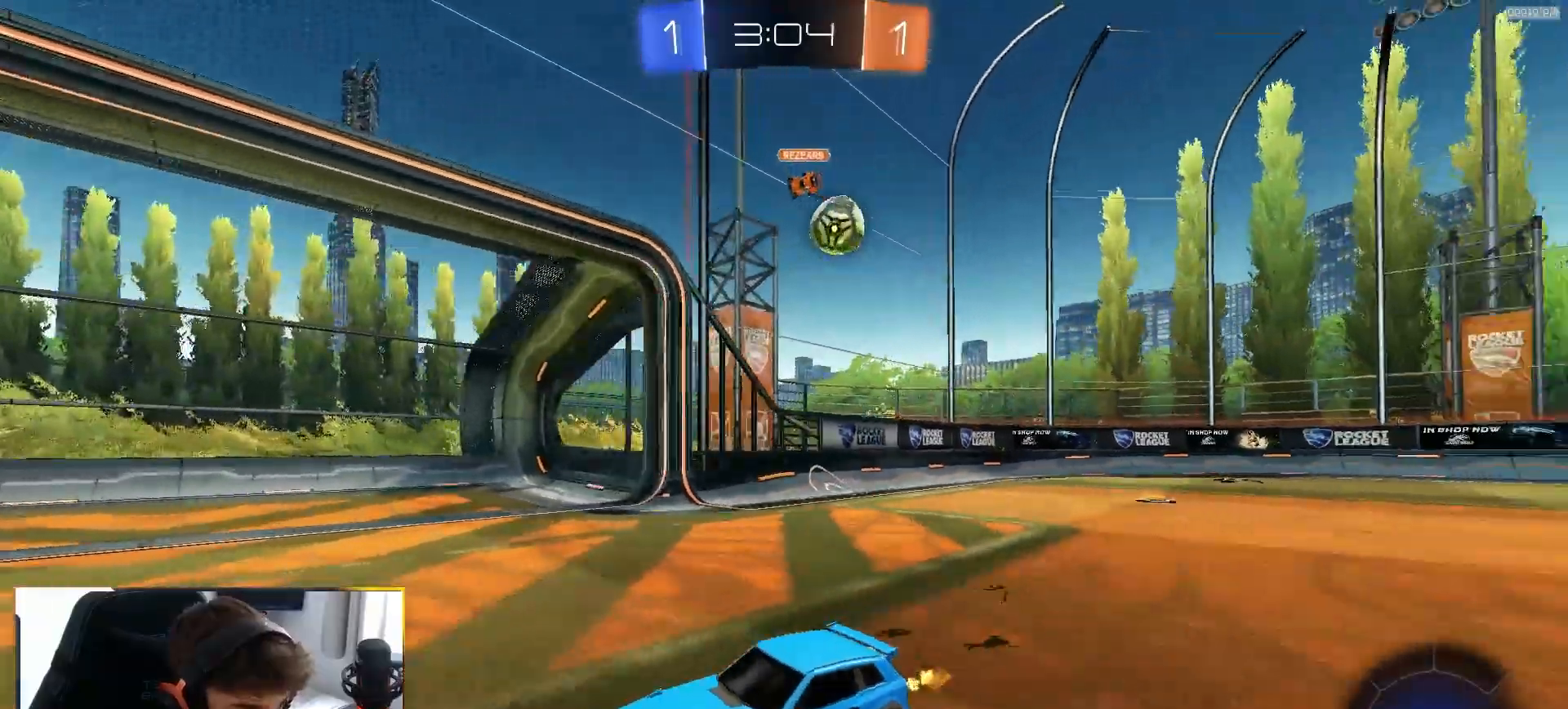
{"buttons": ["R1", "R2"], "left_stick": "center", "right_stick": "center", "events": [[183, "left_stick", "left"], [383, "left_stick", "center"]]}
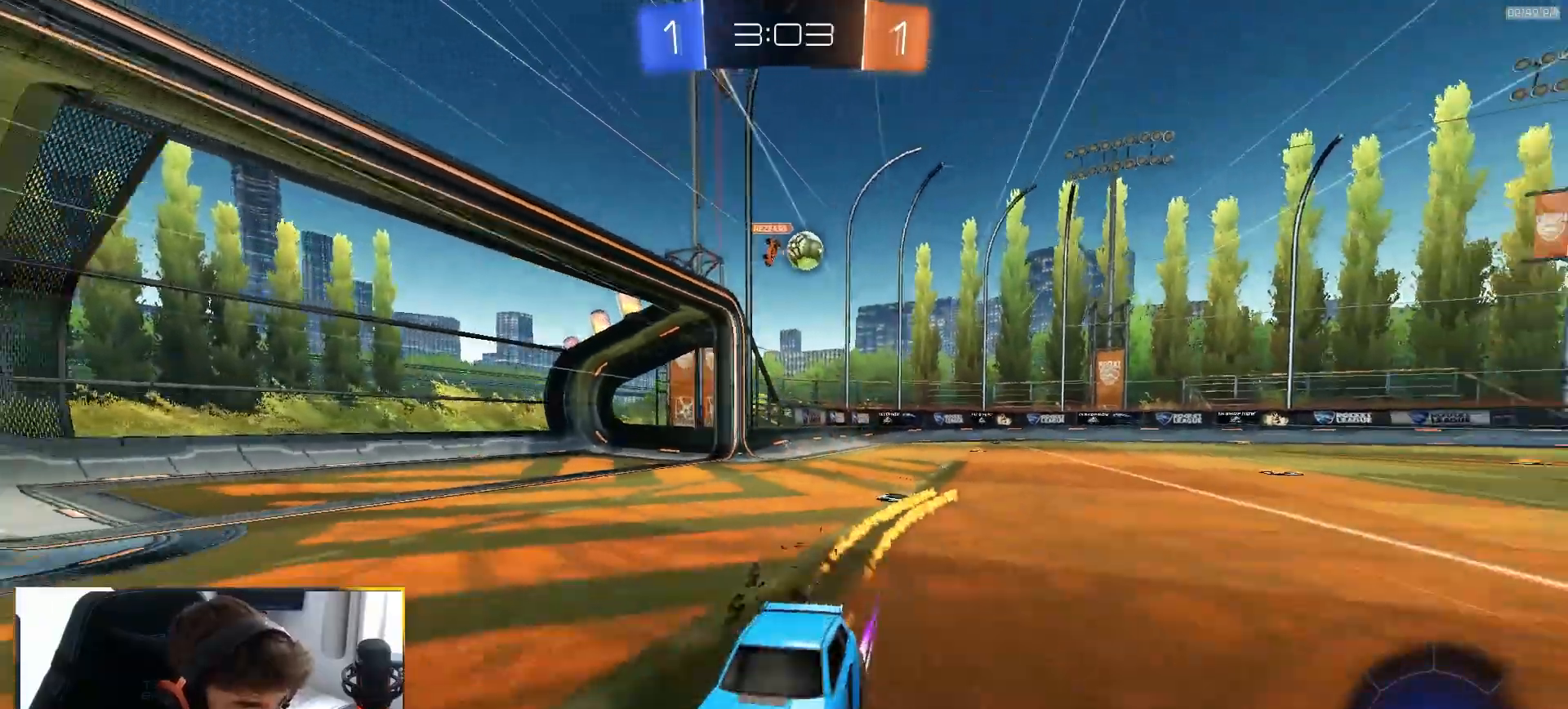
{"buttons": ["TRIANGLE", "R1", "R2"], "left_stick": "left", "right_stick": "center", "events": [[17, "left_stick", "left"], [183, "left_stick", "center"], [267, "left_stick", "left"], [467, "TRIANGLE", "down"]]}
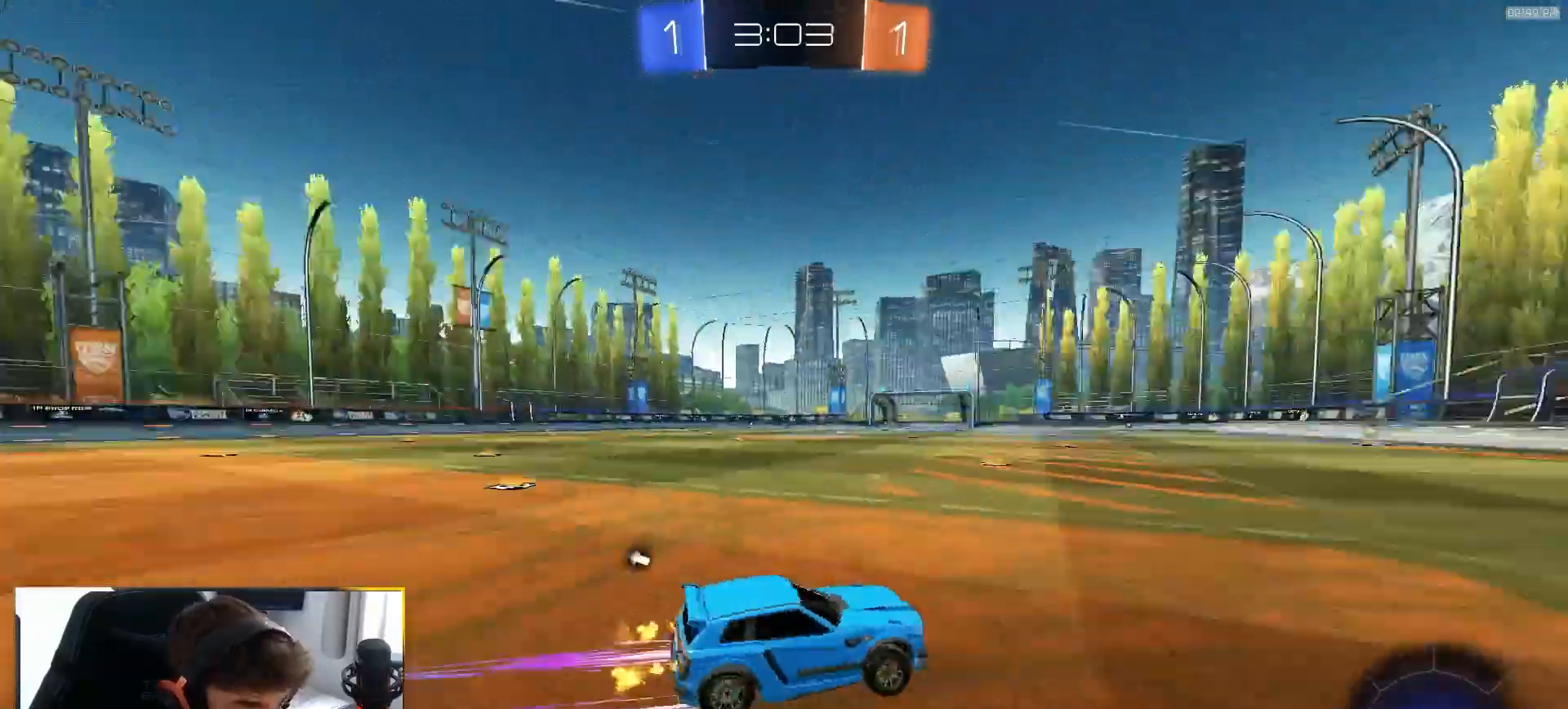
{"buttons": ["R2"], "left_stick": "center", "right_stick": "center", "events": [[33, "R1", "up"], [67, "TRIANGLE", "up"], [200, "left_stick", "center"]]}
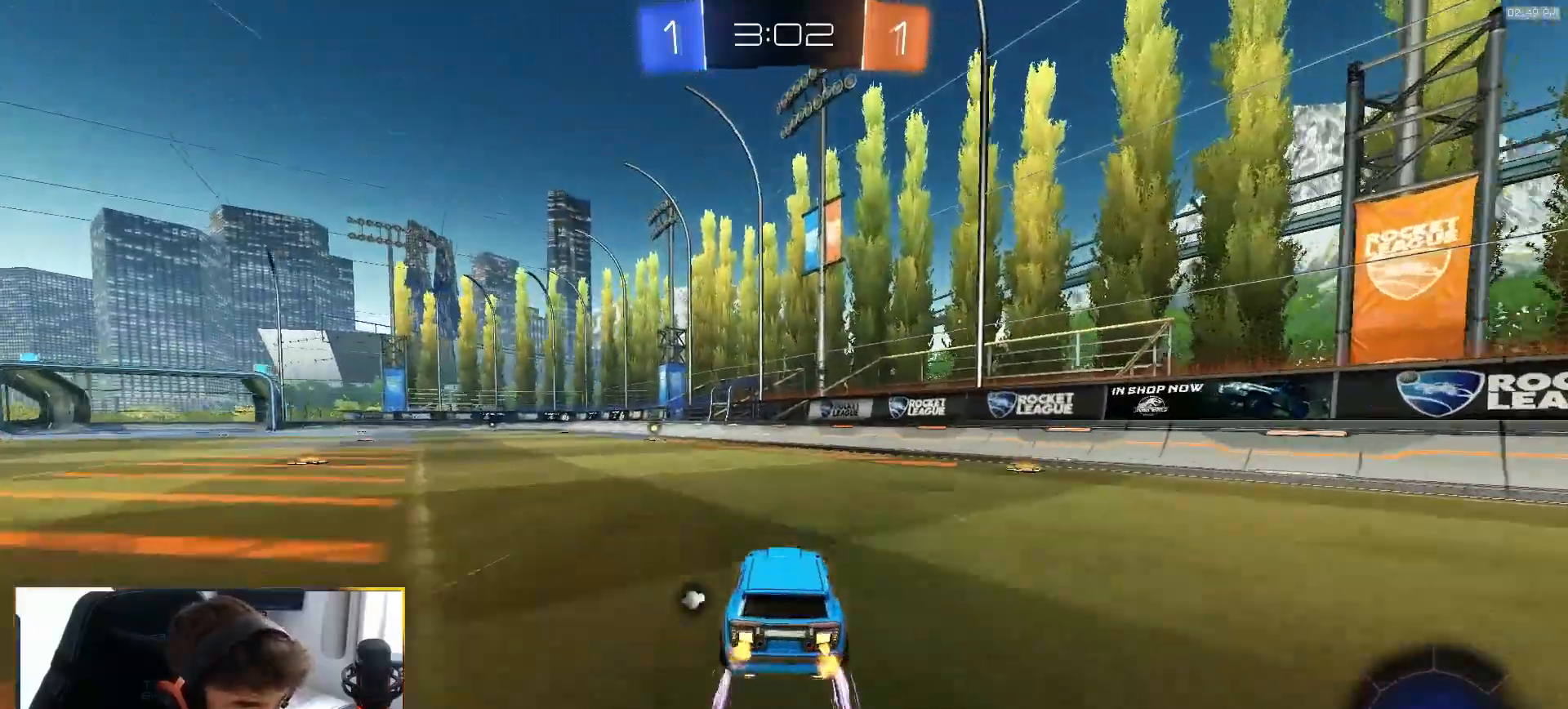
{"buttons": ["R2"], "left_stick": "left", "right_stick": "center", "events": [[33, "left_stick", "left"], [200, "left_stick", "center"], [433, "left_stick", "left"]]}
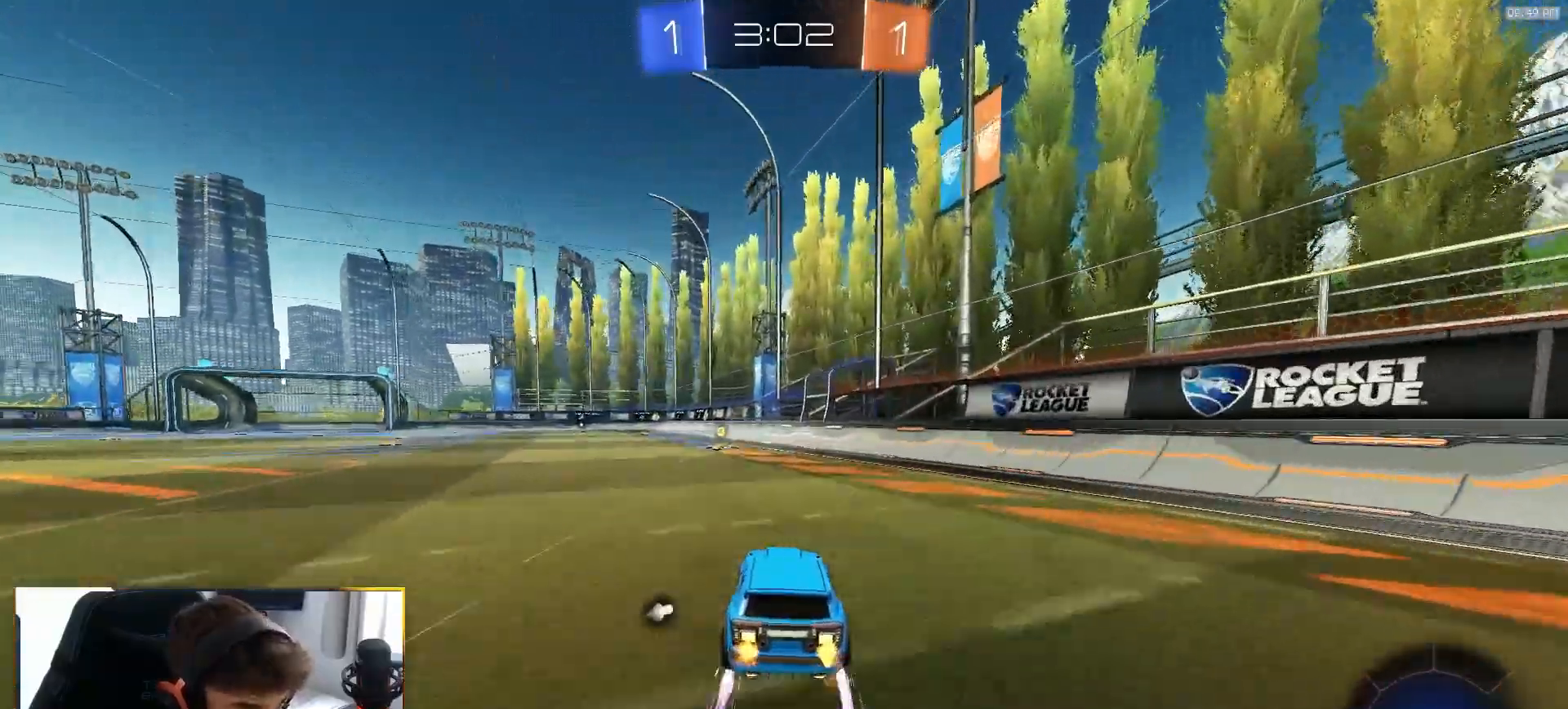
{"buttons": ["TRIANGLE", "R1", "R2"], "left_stick": "left", "right_stick": "center", "events": [[67, "left_stick", "center"], [383, "R1", "down"], [433, "TRIANGLE", "down"], [500, "left_stick", "left"]]}
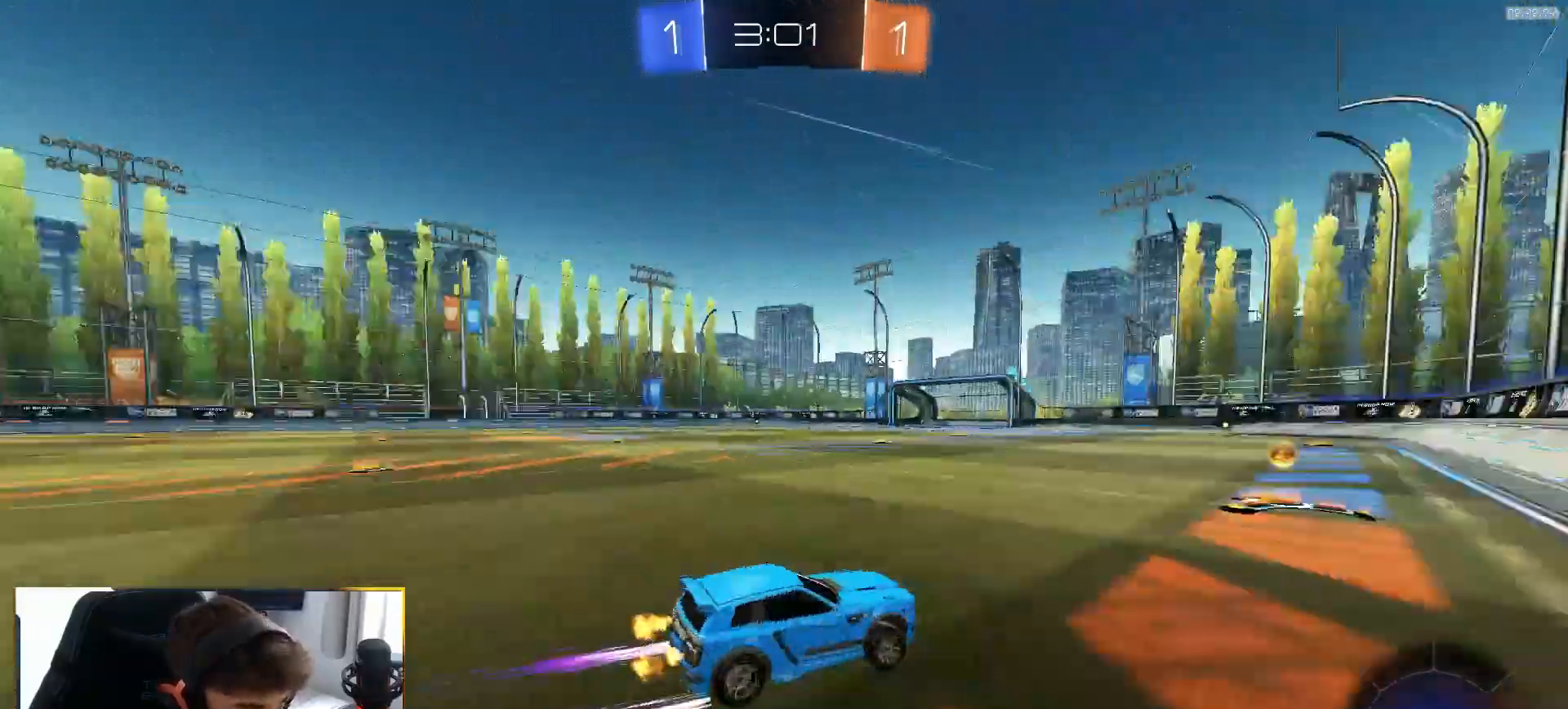
{"buttons": ["R1", "R2"], "left_stick": "left", "right_stick": "center", "events": [[83, "TRIANGLE", "up"], [100, "L1", "down"], [167, "L1", "up"]]}
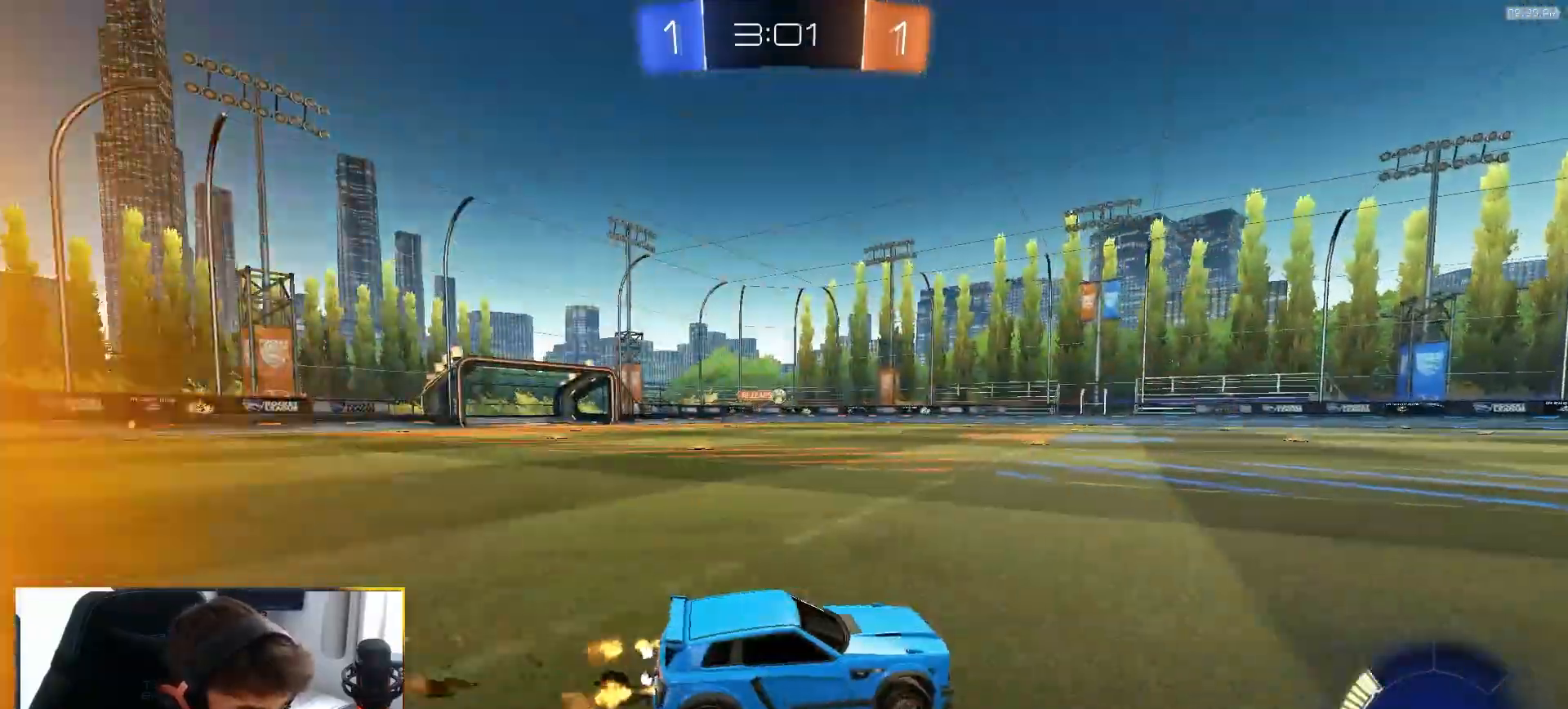
{"buttons": ["R2"], "left_stick": "left", "right_stick": "center", "events": [[67, "left_stick", "center"], [217, "R1", "up"], [367, "left_stick", "left"]]}
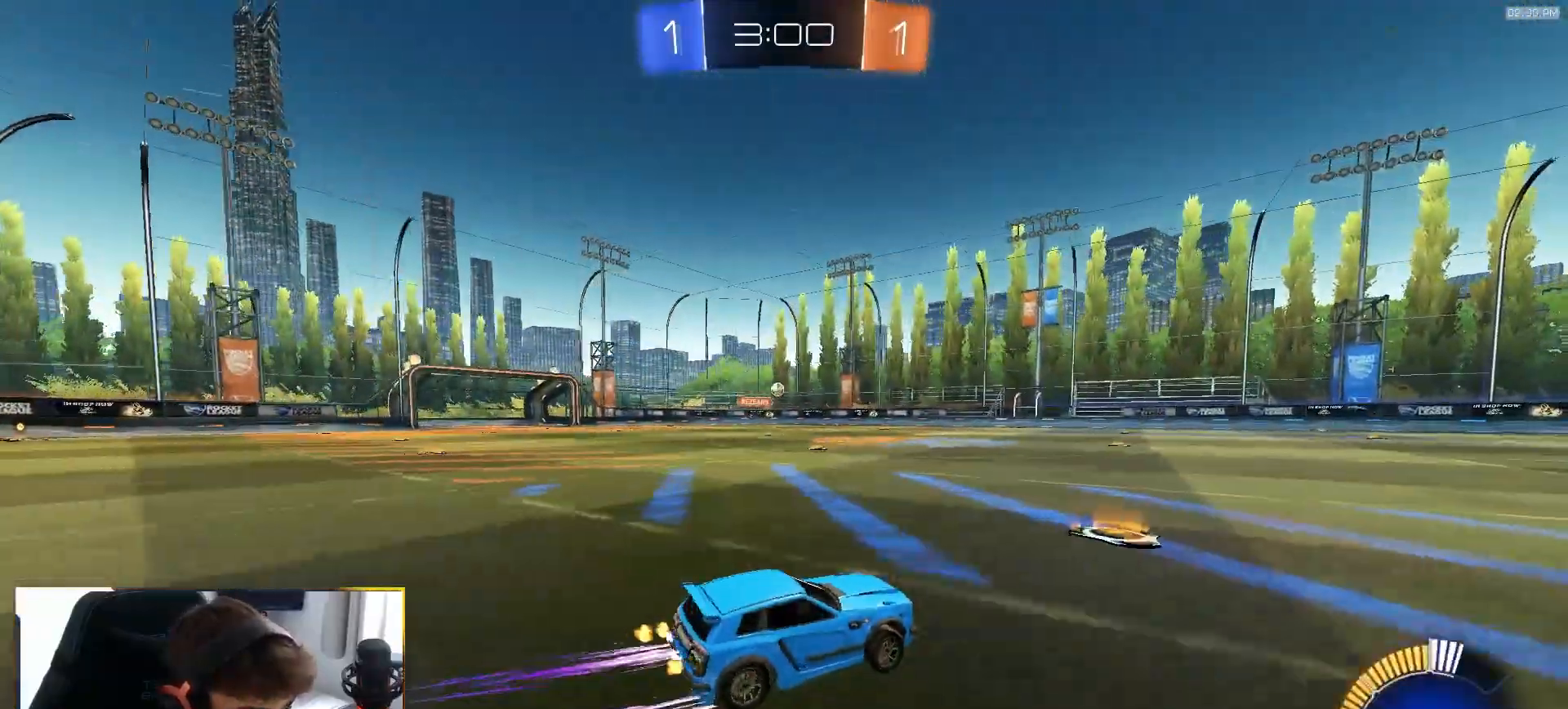
{"buttons": ["L1", "R2"], "left_stick": "down-left", "right_stick": "center", "events": [[100, "CROSS", "down"], [150, "CROSS", "up"], [150, "L1", "down"], [183, "CROSS", "down"], [283, "left_stick", "down-left"], [417, "CROSS", "up"]]}
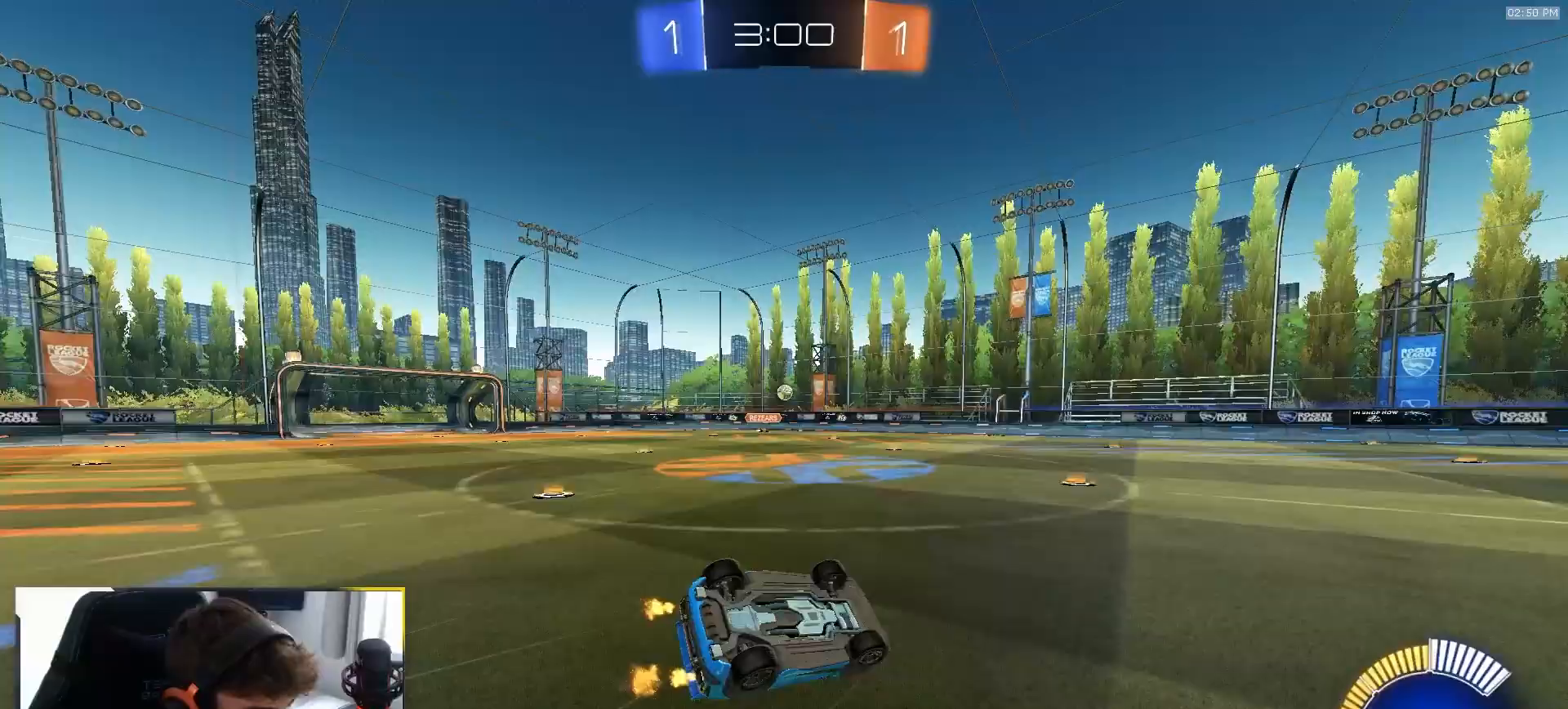
{"buttons": ["R2"], "left_stick": "center", "right_stick": "center", "events": [[500, "L1", "up"], [500, "left_stick", "center"]]}
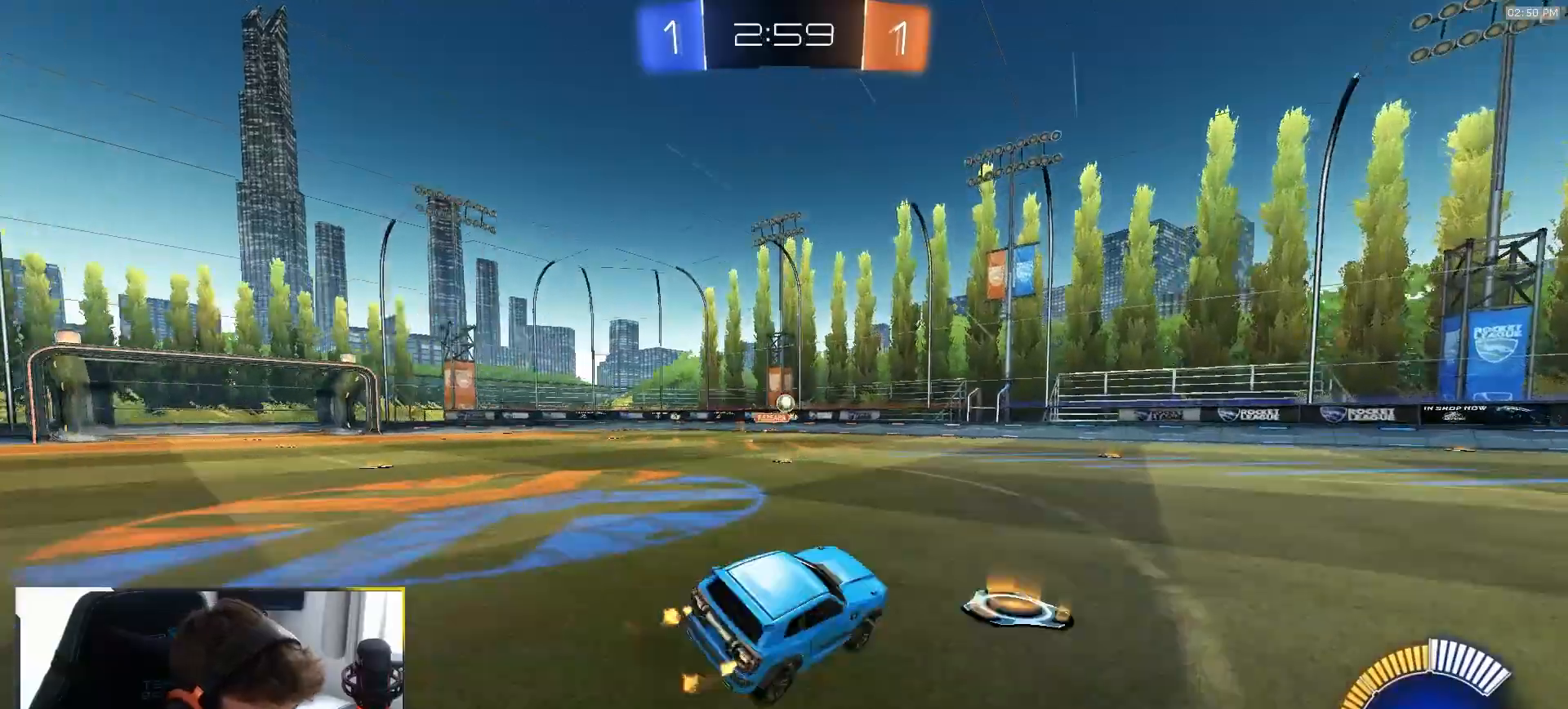
{"buttons": [], "left_stick": "center", "right_stick": "center", "events": [[500, "R2", "up"]]}
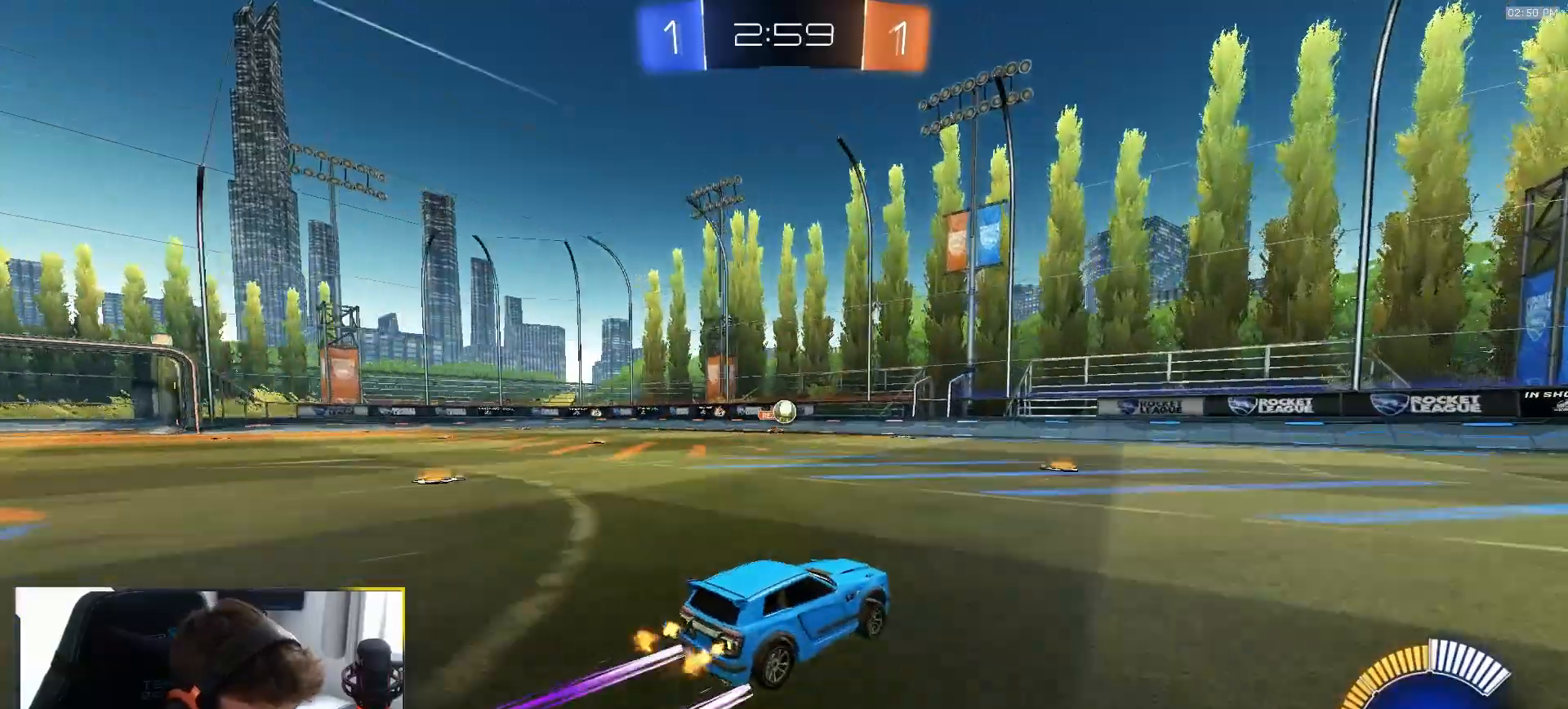
{"buttons": ["L2"], "left_stick": "right", "right_stick": "center", "events": [[217, "left_stick", "right"], [383, "L2", "down"]]}
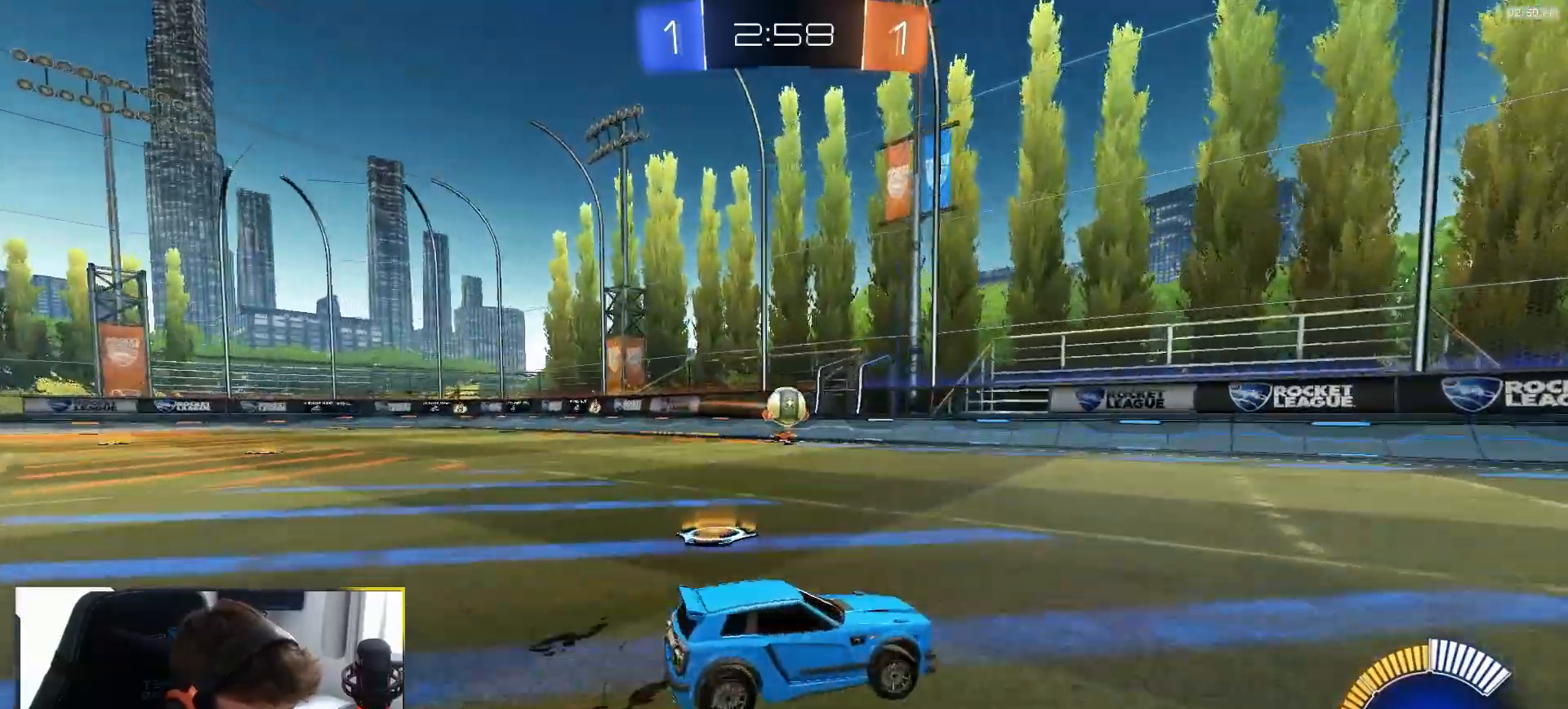
{"buttons": ["R2"], "left_stick": "right", "right_stick": "center", "events": [[33, "L2", "up"], [317, "R2", "down"], [367, "left_stick", "center"], [433, "left_stick", "right"]]}
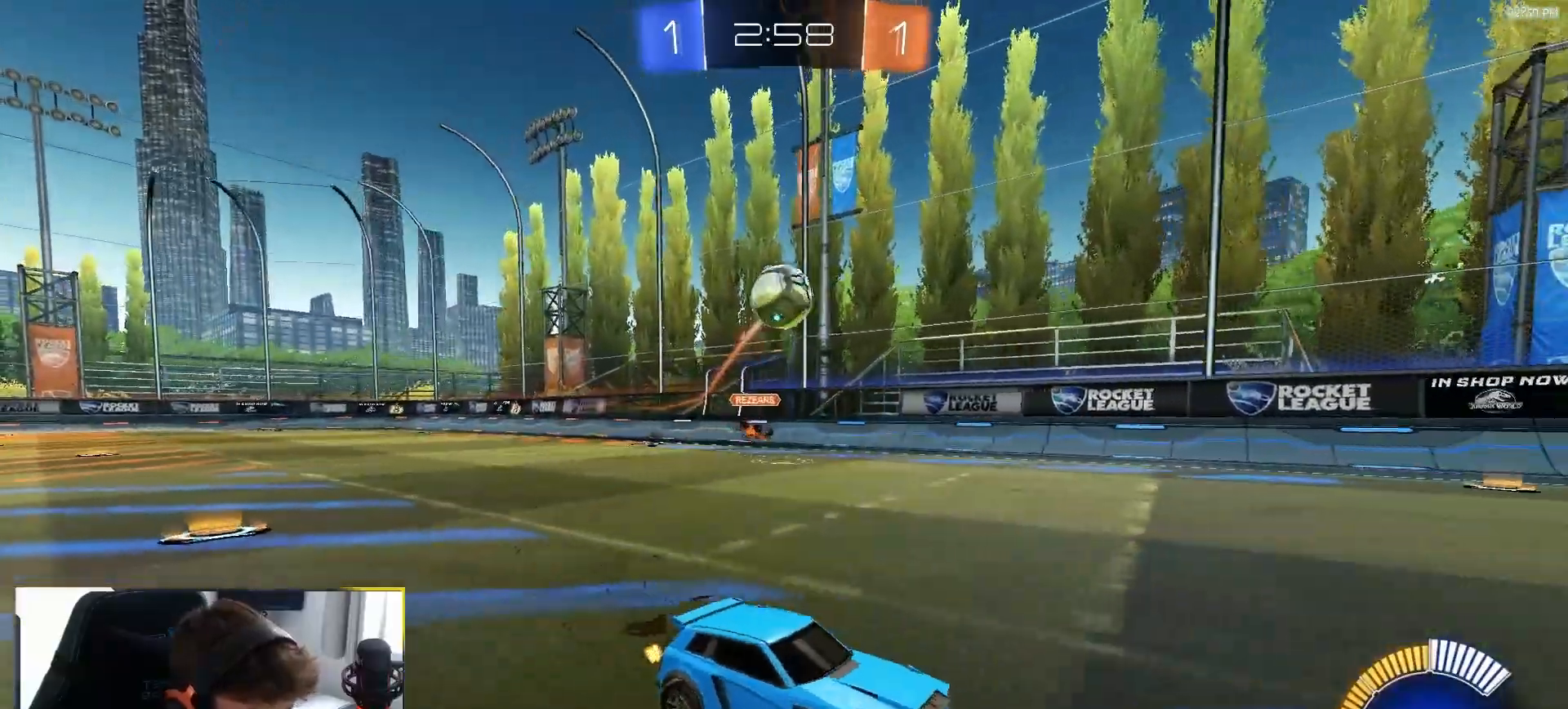
{"buttons": ["CROSS", "R1", "R2"], "left_stick": "down", "right_stick": "center", "events": [[133, "R1", "down"], [183, "left_stick", "center"], [267, "R1", "up"], [283, "left_stick", "left"], [350, "CROSS", "down"], [350, "R1", "down"], [433, "left_stick", "down"]]}
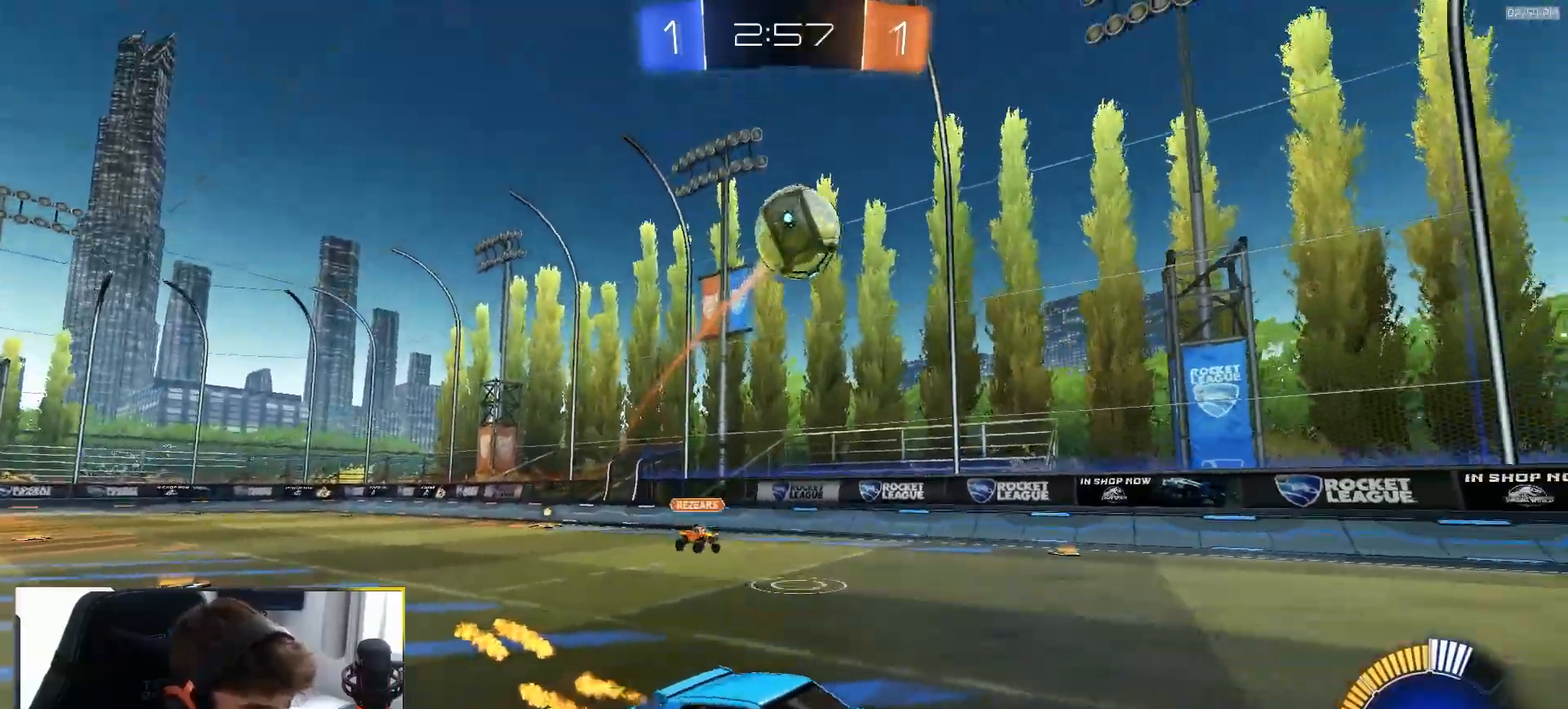
{"buttons": ["R1", "R2"], "left_stick": "up", "right_stick": "center", "events": [[33, "CROSS", "up"], [33, "R1", "up"], [33, "left_stick", "center"], [83, "CROSS", "down"], [83, "R1", "down"], [117, "left_stick", "down"], [233, "L1", "down"], [300, "left_stick", "right"], [333, "CROSS", "up"], [383, "left_stick", "up"], [400, "L1", "up"]]}
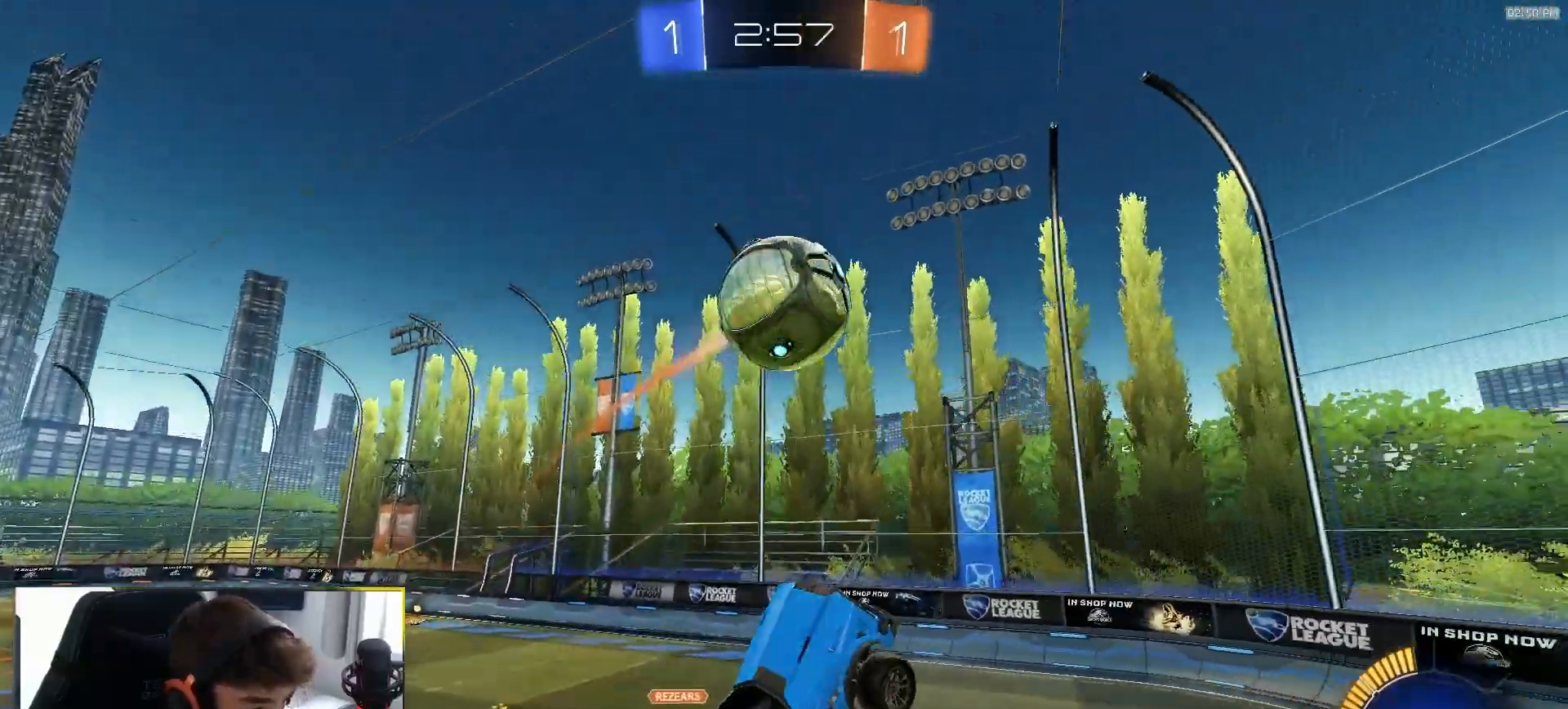
{"buttons": ["SQUARE", "R2"], "left_stick": "up-left", "right_stick": "center", "events": [[17, "R1", "up"], [150, "left_stick", "center"], [217, "R1", "down"], [267, "left_stick", "up"], [317, "R1", "up"], [400, "left_stick", "up-left"], [433, "SQUARE", "down"]]}
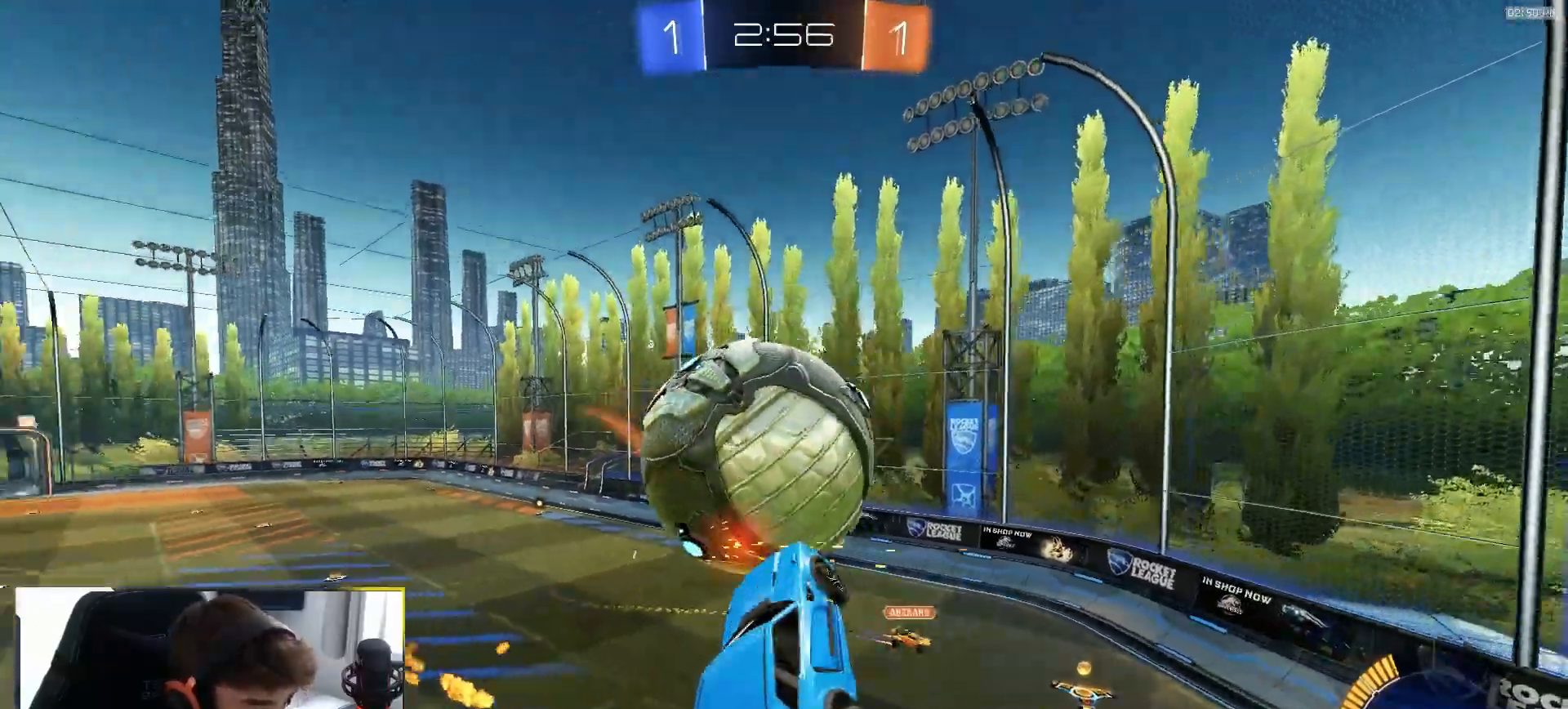
{"buttons": ["R2"], "left_stick": "center", "right_stick": "center", "events": [[133, "left_stick", "center"], [167, "SQUARE", "up"], [233, "left_stick", "right"], [350, "L1", "down"], [467, "L1", "up"], [483, "left_stick", "center"]]}
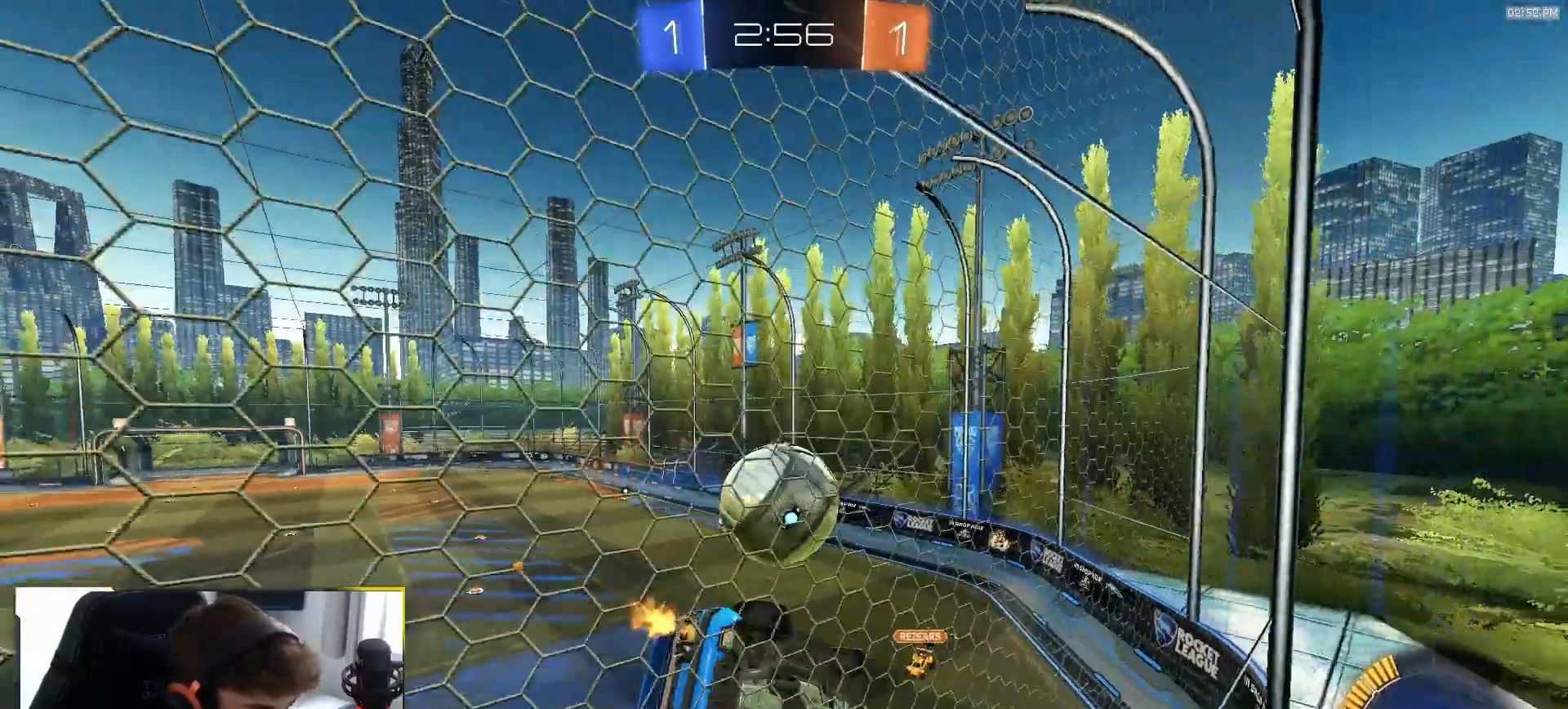
{"buttons": ["SQUARE", "R1"], "left_stick": "up-right", "right_stick": "center", "events": [[33, "R1", "down"], [100, "R1", "up"], [117, "SQUARE", "down"], [150, "CROSS", "down"], [317, "CROSS", "up"], [367, "left_stick", "up-left"], [417, "R1", "down"], [417, "R2", "up"], [450, "left_stick", "up-right"]]}
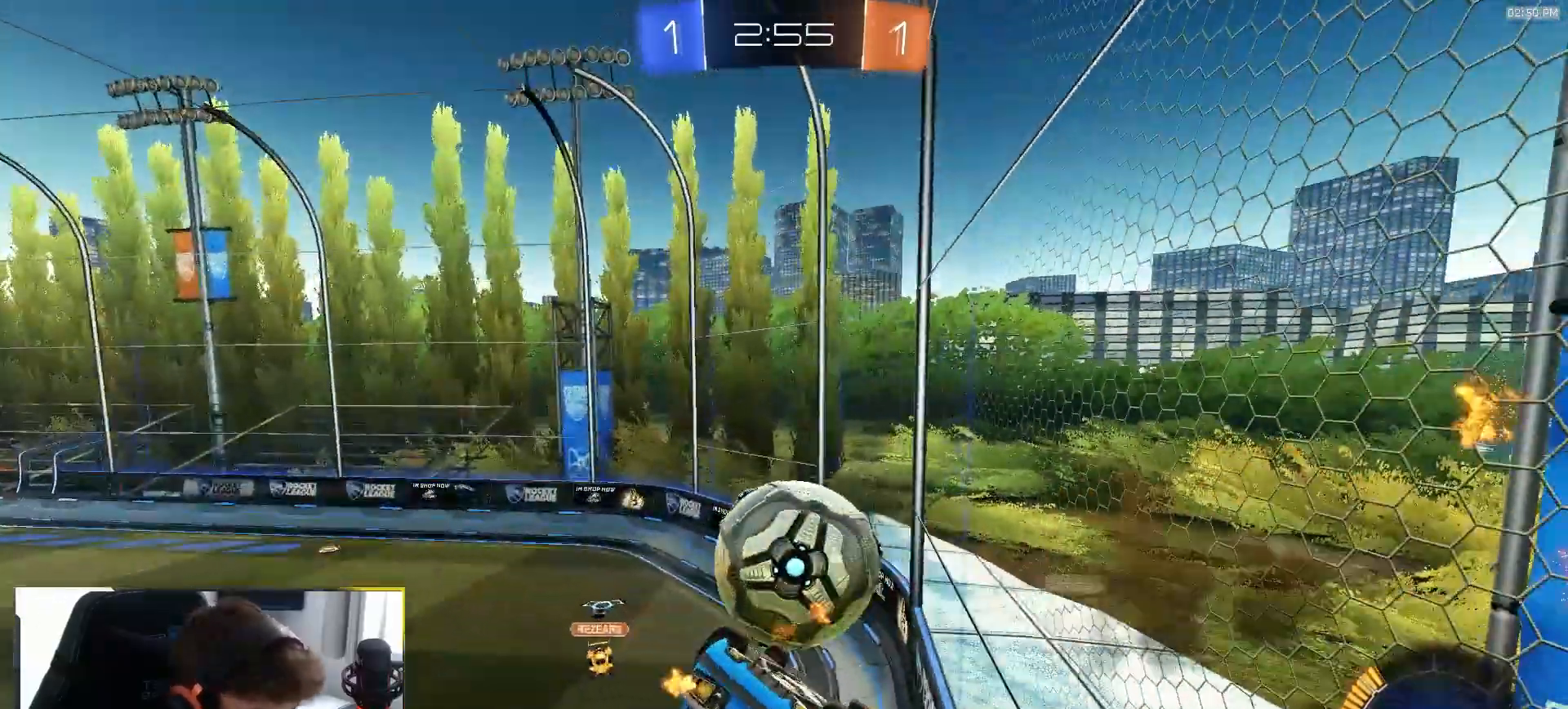
{"buttons": [], "left_stick": "down-left", "right_stick": "center", "events": [[83, "R1", "up"], [183, "left_stick", "center"], [233, "left_stick", "up-left"], [433, "left_stick", "down-left"], [500, "SQUARE", "up"]]}
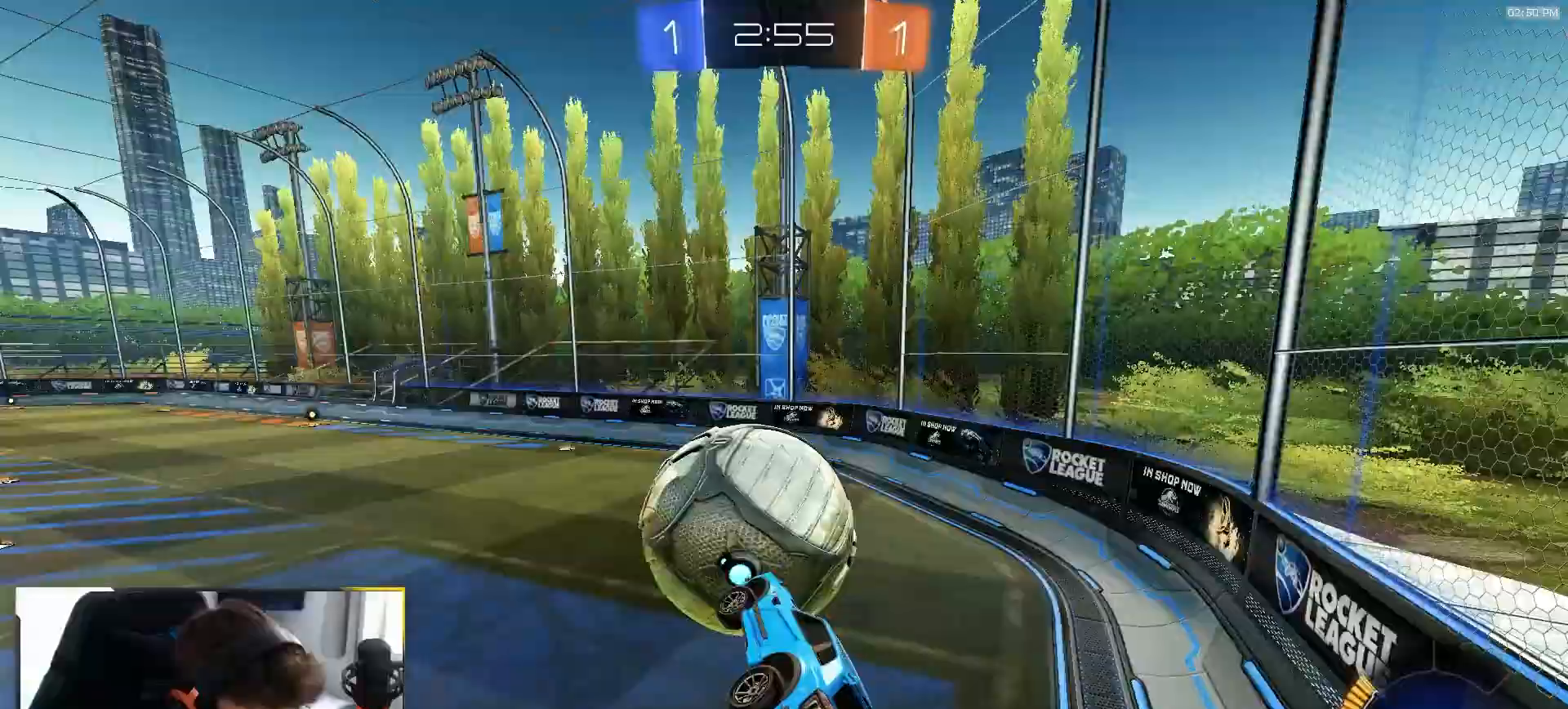
{"buttons": ["R1", "R2"], "left_stick": "down", "right_stick": "center"}
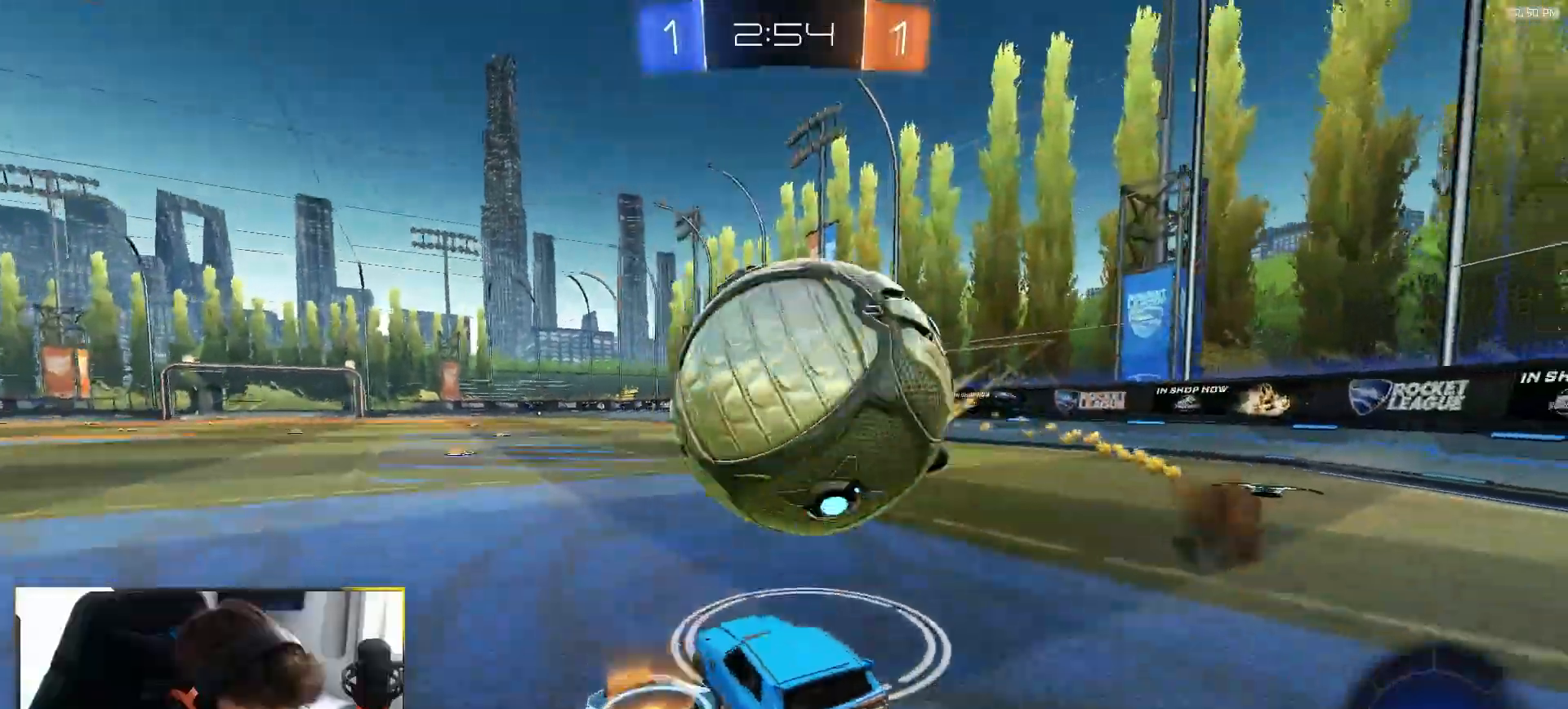
{"buttons": ["R2"], "left_stick": "left", "right_stick": "center", "events": [[83, "left_stick", "down-left"], [217, "R1", "up"], [283, "R2", "up"], [283, "left_stick", "left"], [300, "L1", "down"], [433, "L1", "up"], [433, "R2", "down"]]}
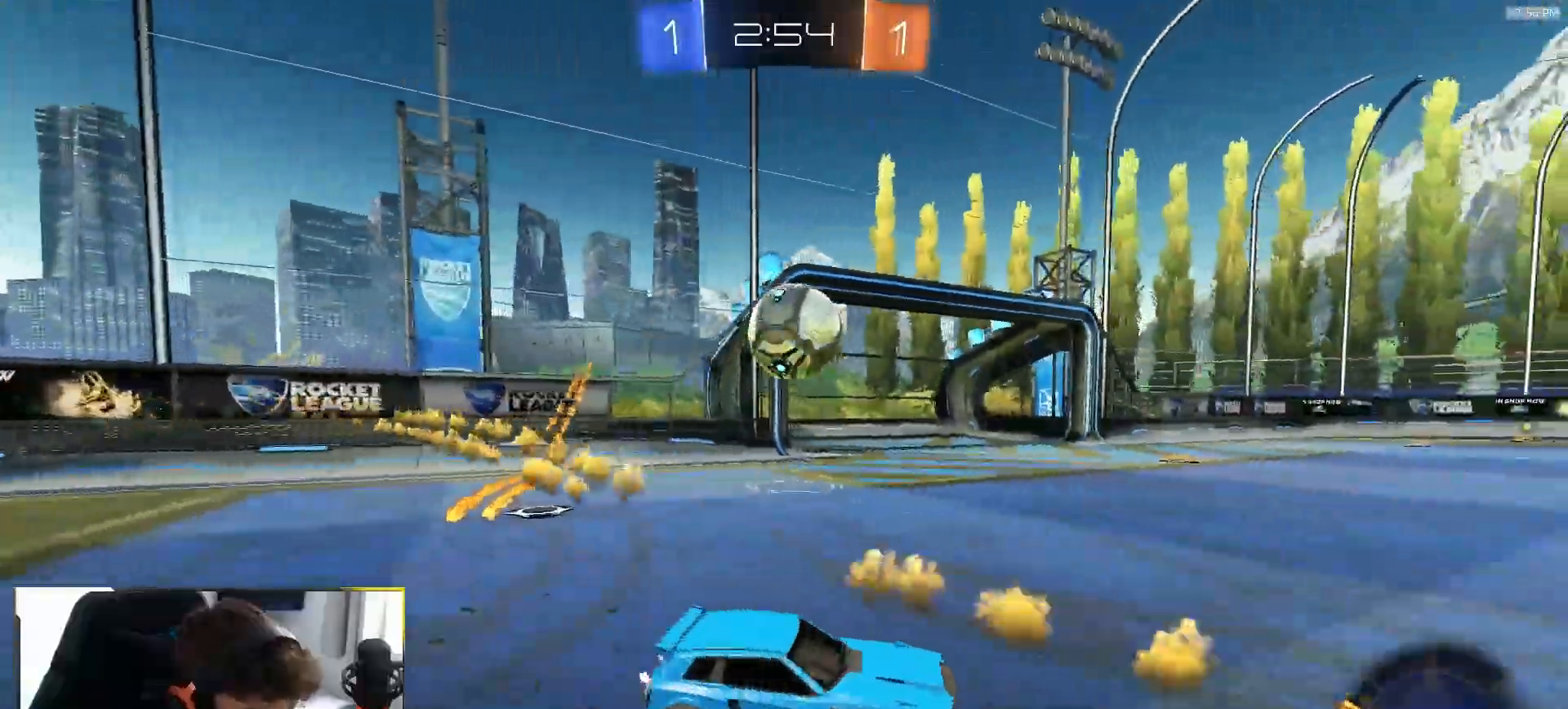
{"buttons": ["TRIANGLE", "R1", "R2"], "left_stick": "left", "right_stick": "center", "events": [[150, "R1", "down"], [450, "TRIANGLE", "down"]]}
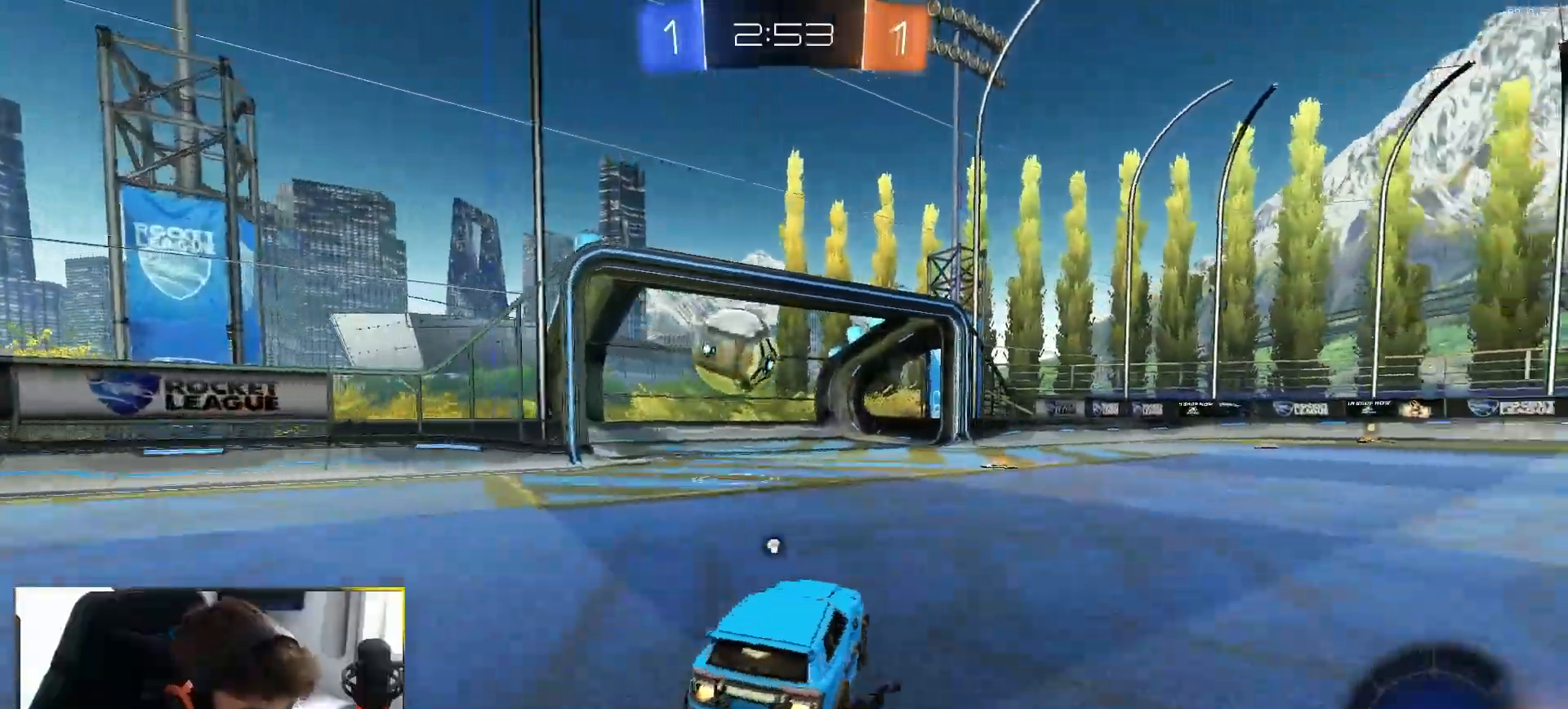
{"buttons": ["R2"], "left_stick": "center", "right_stick": "center", "events": [[67, "TRIANGLE", "up"], [100, "left_stick", "center"], [183, "R1", "up"], [183, "left_stick", "right"], [400, "left_stick", "center"]]}
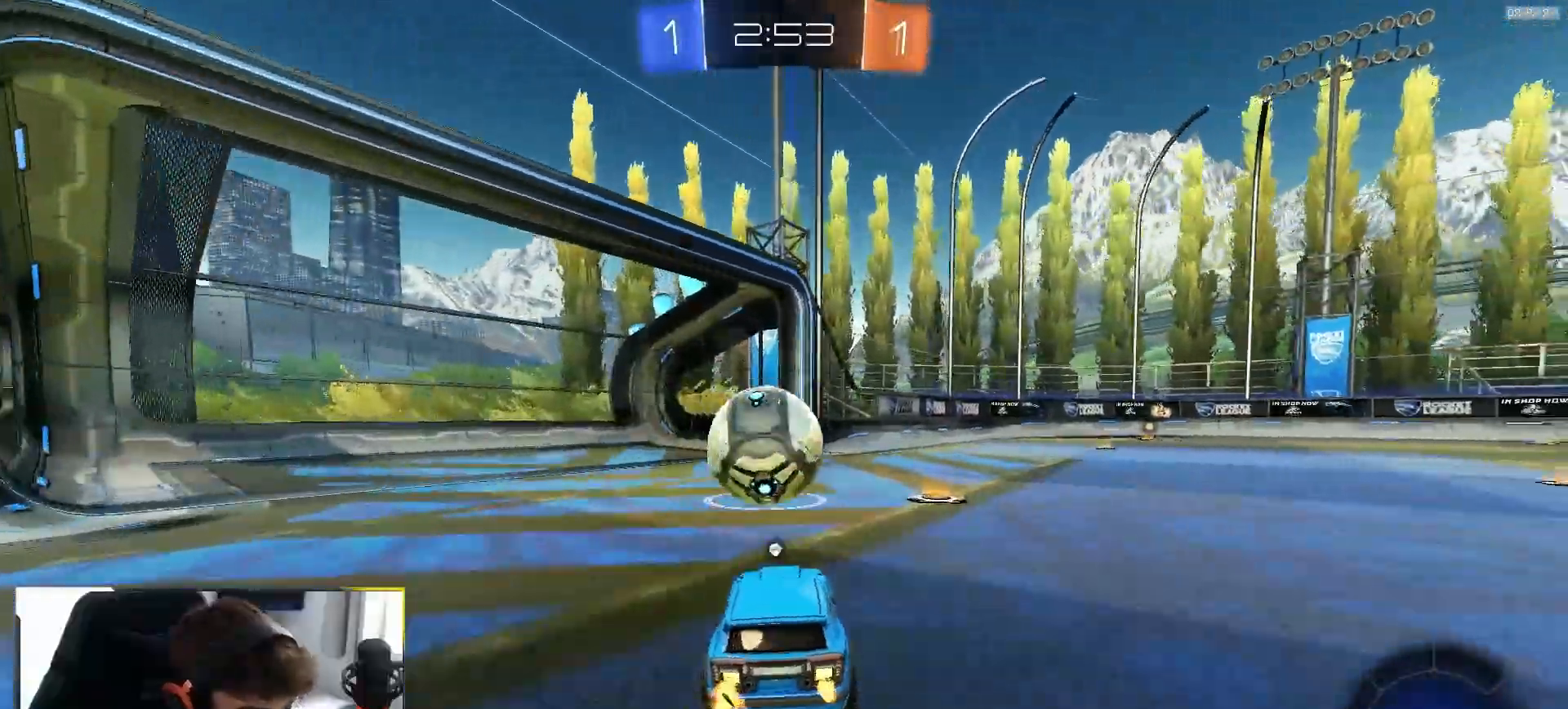
{"buttons": [], "left_stick": "right", "right_stick": "center", "events": [[150, "left_stick", "right"], [317, "left_stick", "center"], [433, "R2", "up"], [483, "left_stick", "right"]]}
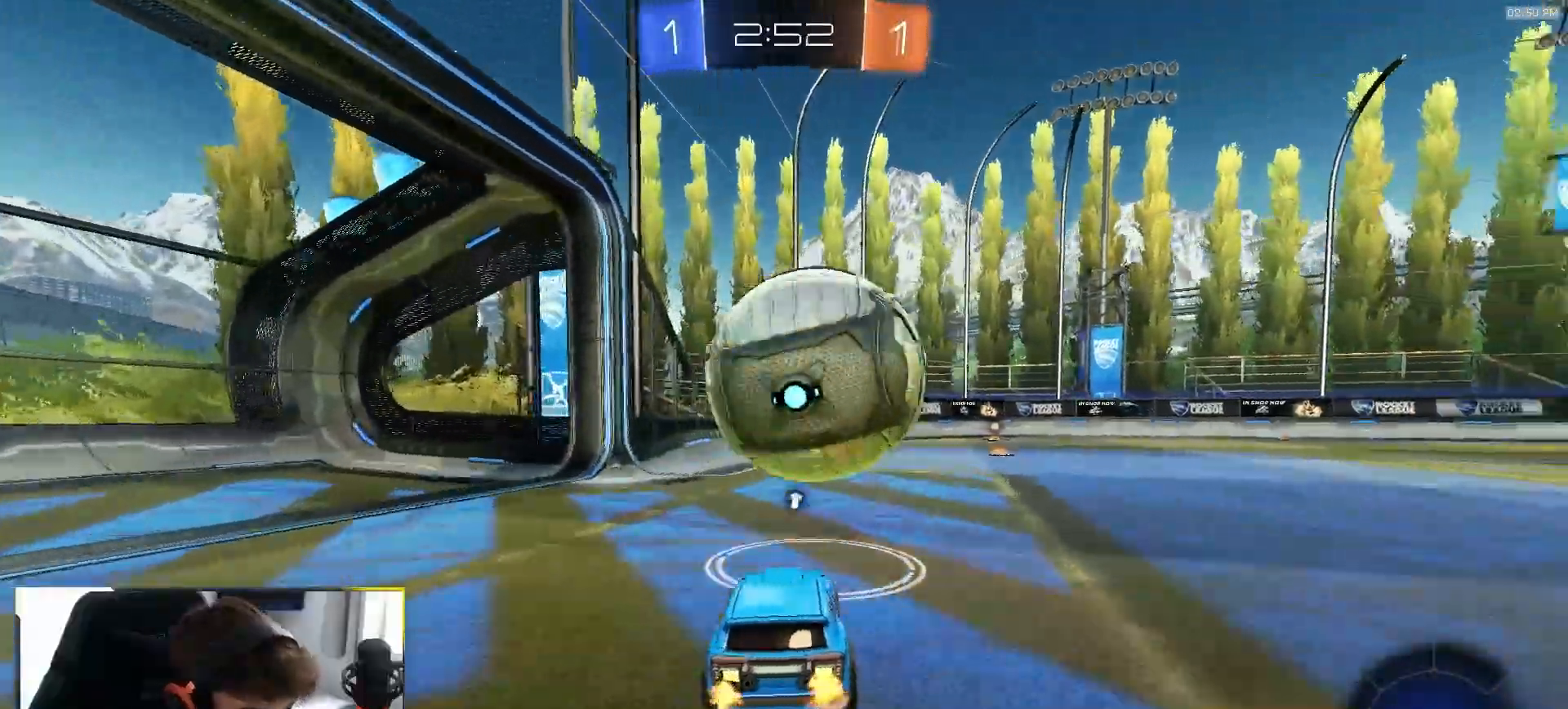
{"buttons": ["CROSS", "L1", "R1", "R2"], "left_stick": "down-right", "right_stick": "center"}
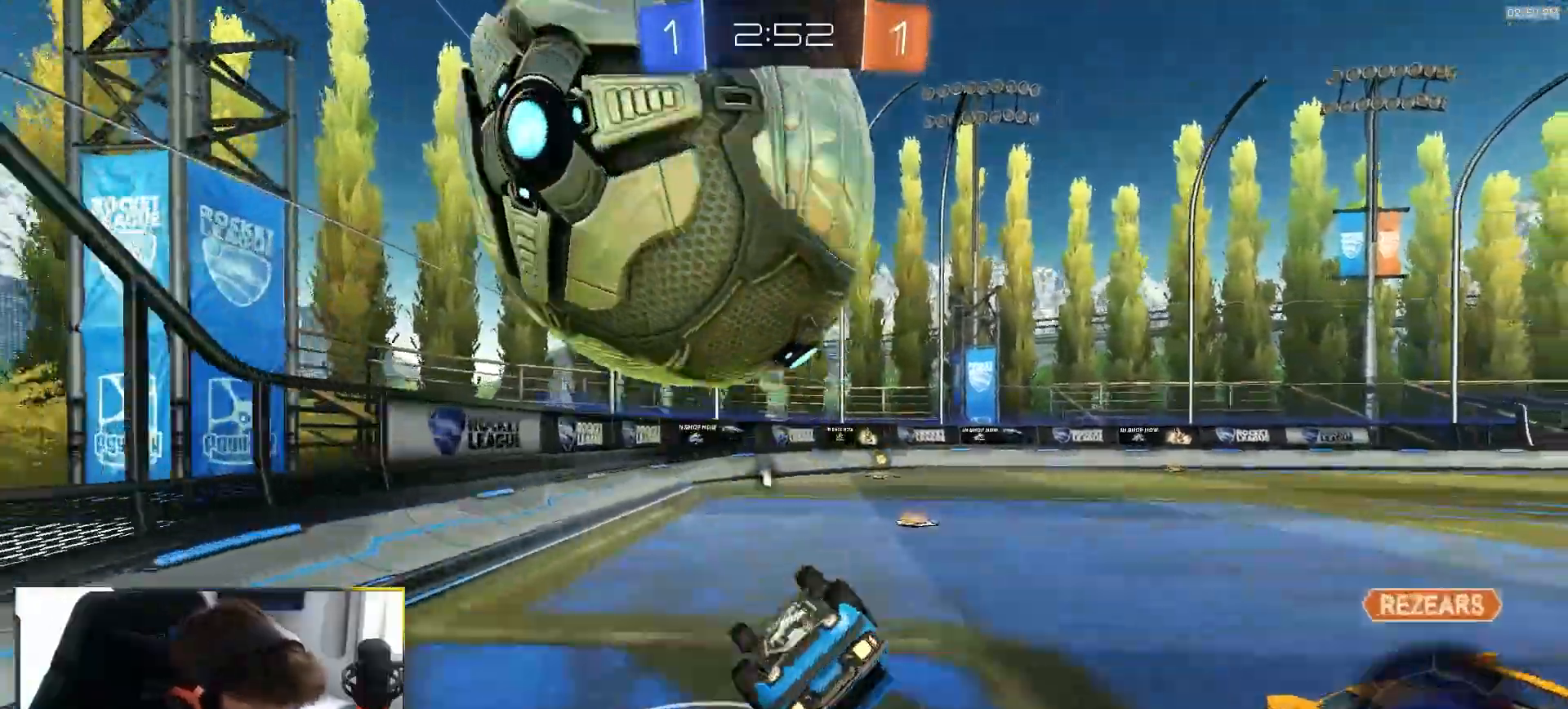
{"buttons": ["R2"], "left_stick": "center", "right_stick": "center", "events": [[167, "CROSS", "up"], [233, "R1", "up"], [350, "R2", "up"], [450, "L1", "up"], [450, "R2", "down"], [450, "left_stick", "center"]]}
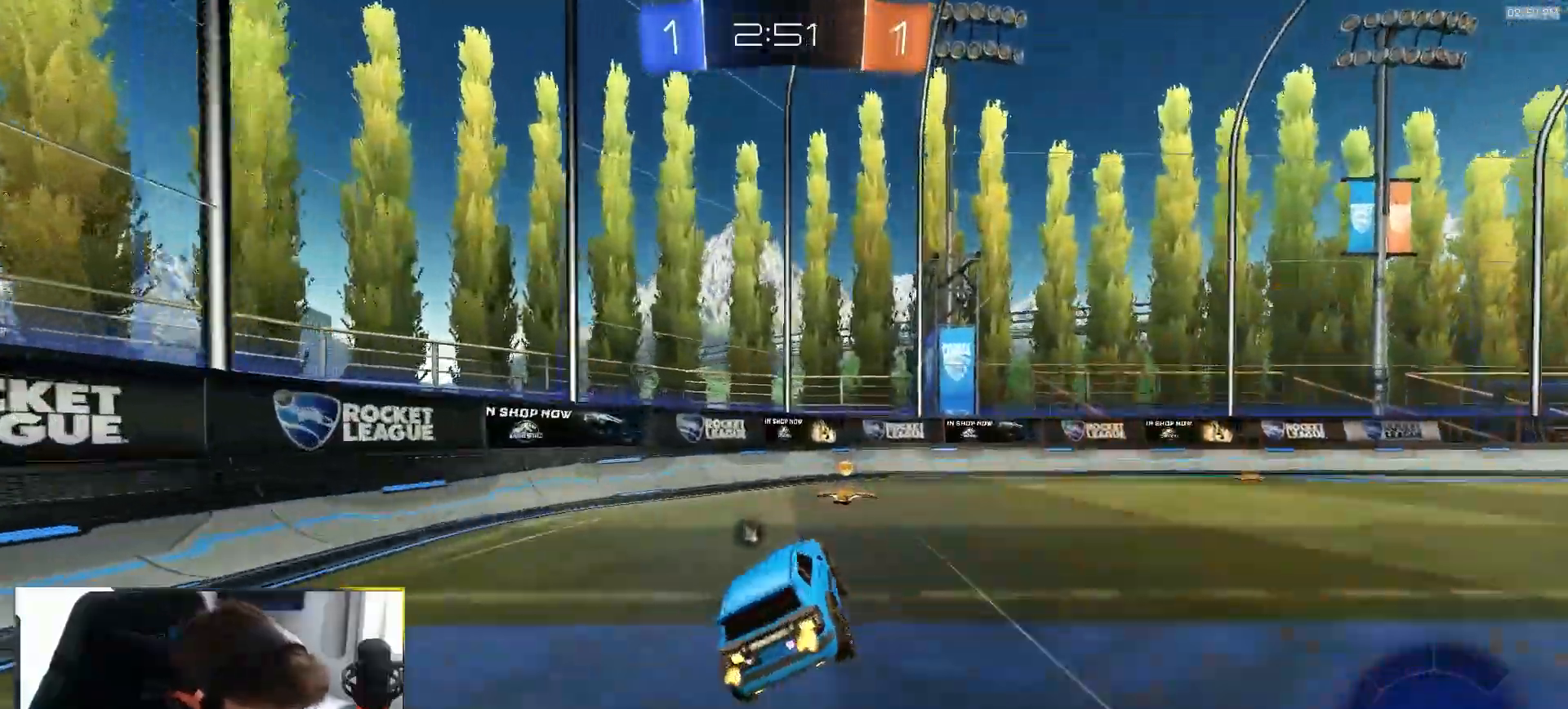
{"buttons": ["L2"], "left_stick": "right", "right_stick": "center", "events": [[33, "R1", "down"], [33, "TRIANGLE", "down"], [133, "R1", "up"], [133, "TRIANGLE", "up"], [183, "left_stick", "left"], [367, "left_stick", "center"], [400, "R2", "up"], [417, "L2", "down"], [483, "left_stick", "right"]]}
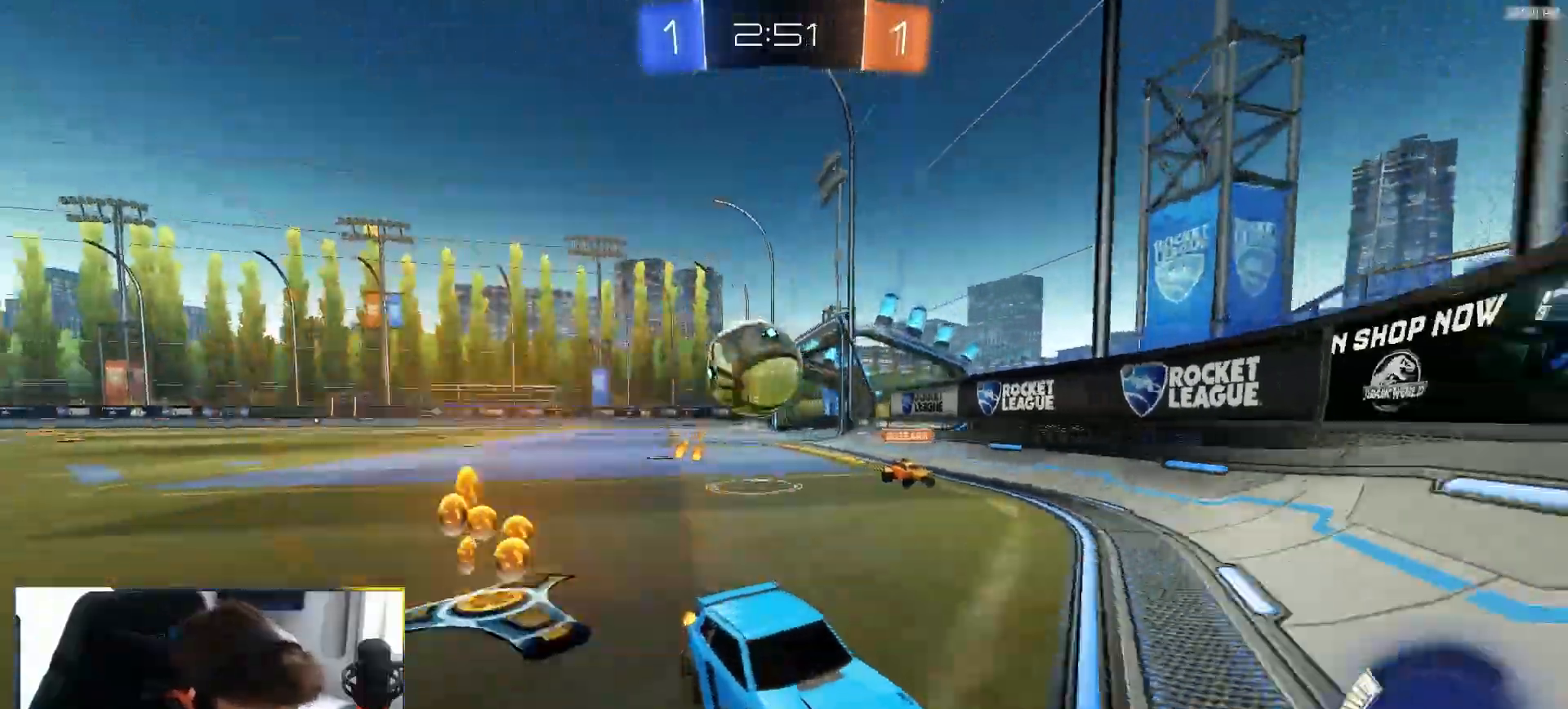
{"buttons": ["R2"], "left_stick": "right", "right_stick": "center", "events": [[67, "R2", "down"], [117, "L2", "up"], [183, "L1", "down"], [283, "L1", "up"], [300, "R1", "down"], [483, "R1", "up"]]}
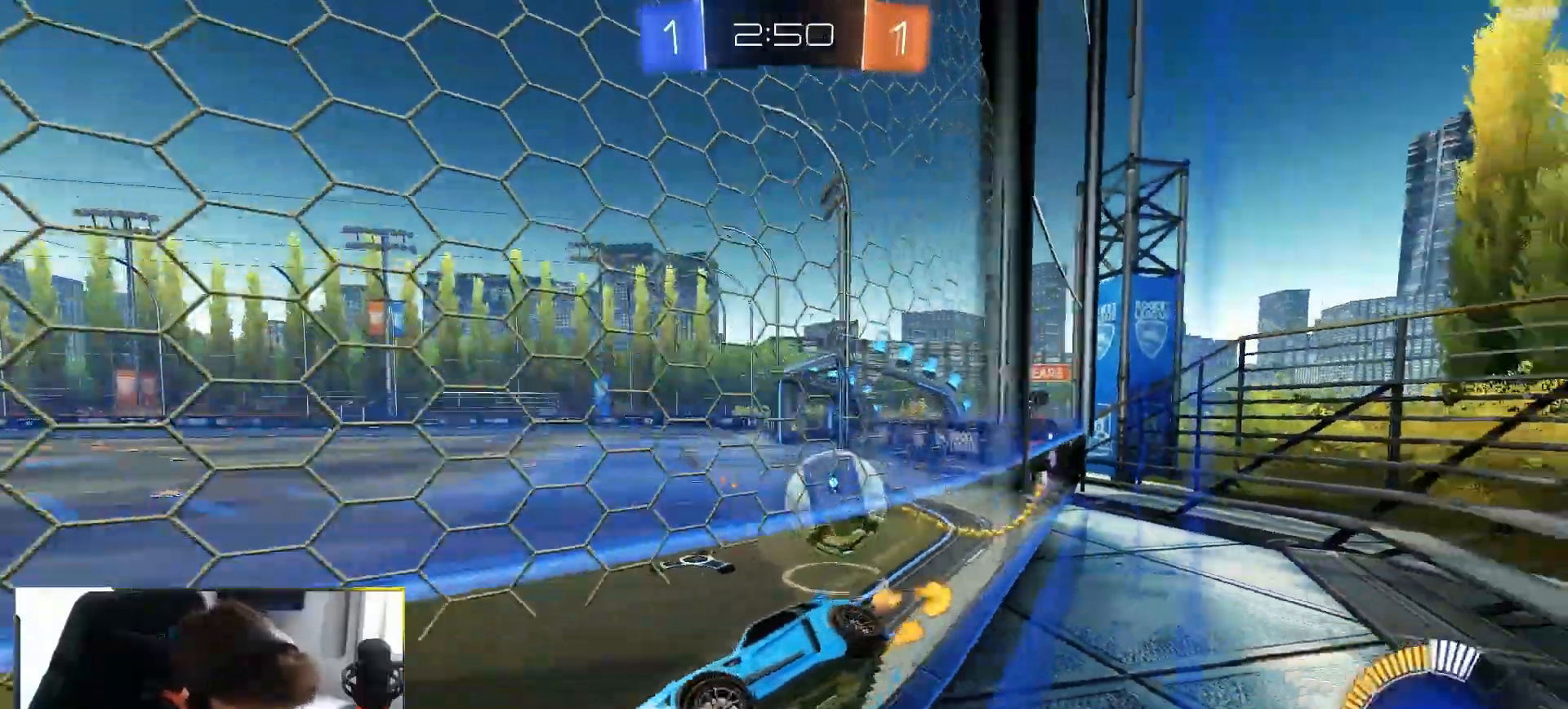
{"buttons": ["L2", "R2"], "left_stick": "right", "right_stick": "center", "events": [[250, "L2", "down"], [400, "L2", "up"], [467, "L2", "down"]]}